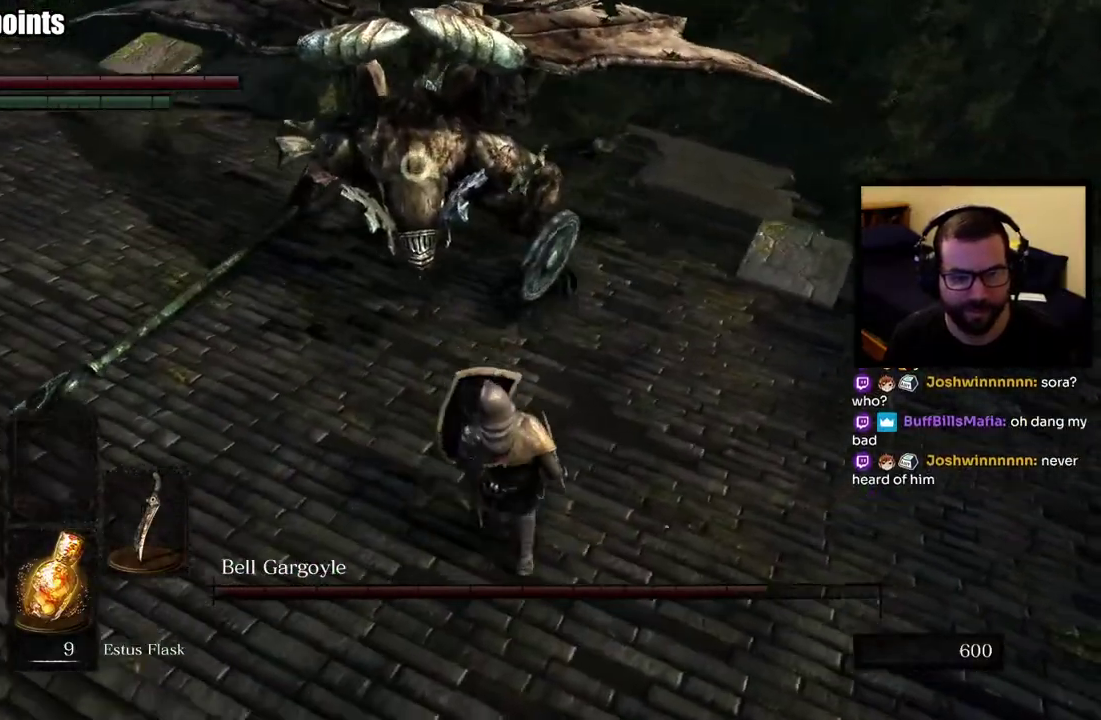
Gameplay with a controller (PlayStation layout); each line is a JSON object with the inputs held at the frame after it. "button_events" lists button changes between this image and that frame as [ms after this image, input, new state], when the widget could be followed in between (sticks are given only as held states). This overlay highlights the sticks when they move; stick clicks (L3 R3) are not distinguishable.
{"buttons": [], "left_stick": "down-left", "right_stick": "center", "button_events": []}
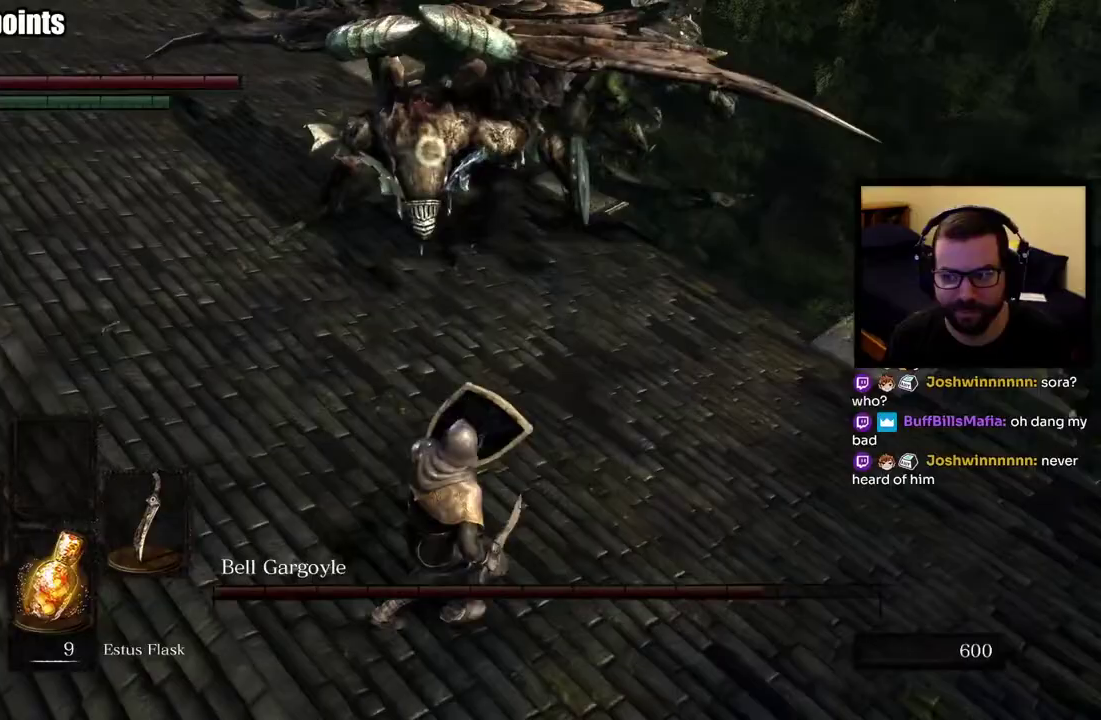
{"buttons": [], "left_stick": "left", "right_stick": "center", "button_events": []}
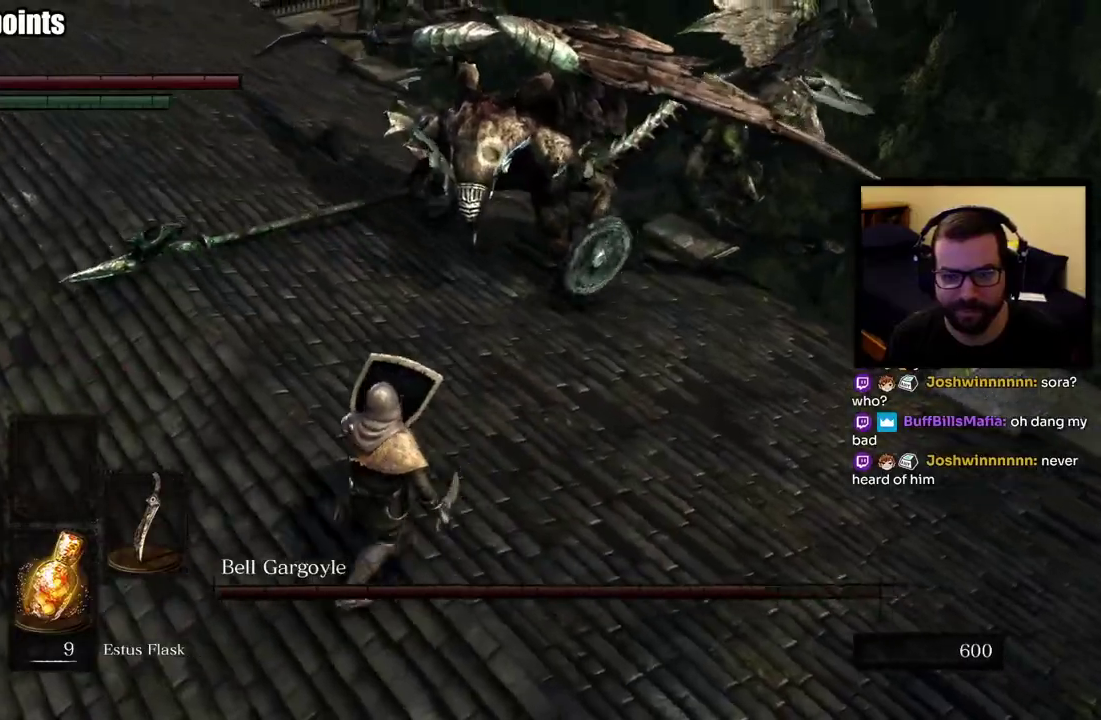
{"buttons": [], "left_stick": "left", "right_stick": "center", "button_events": []}
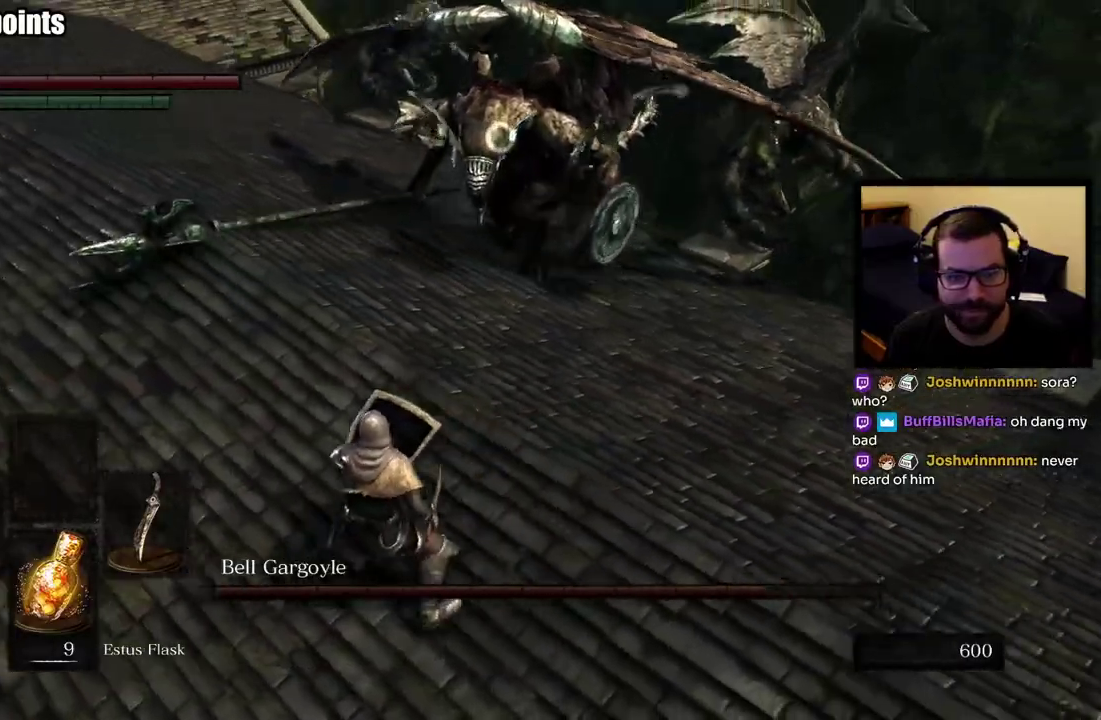
{"buttons": [], "left_stick": "up", "right_stick": "center", "button_events": []}
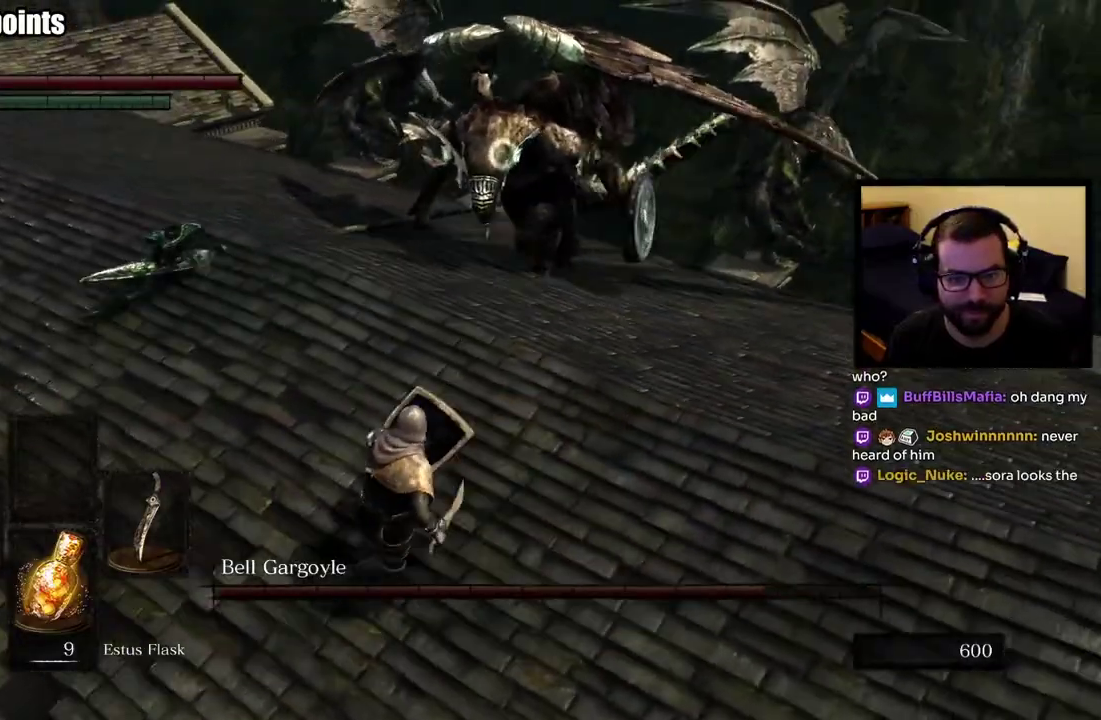
{"buttons": [], "left_stick": "up", "right_stick": "center", "button_events": []}
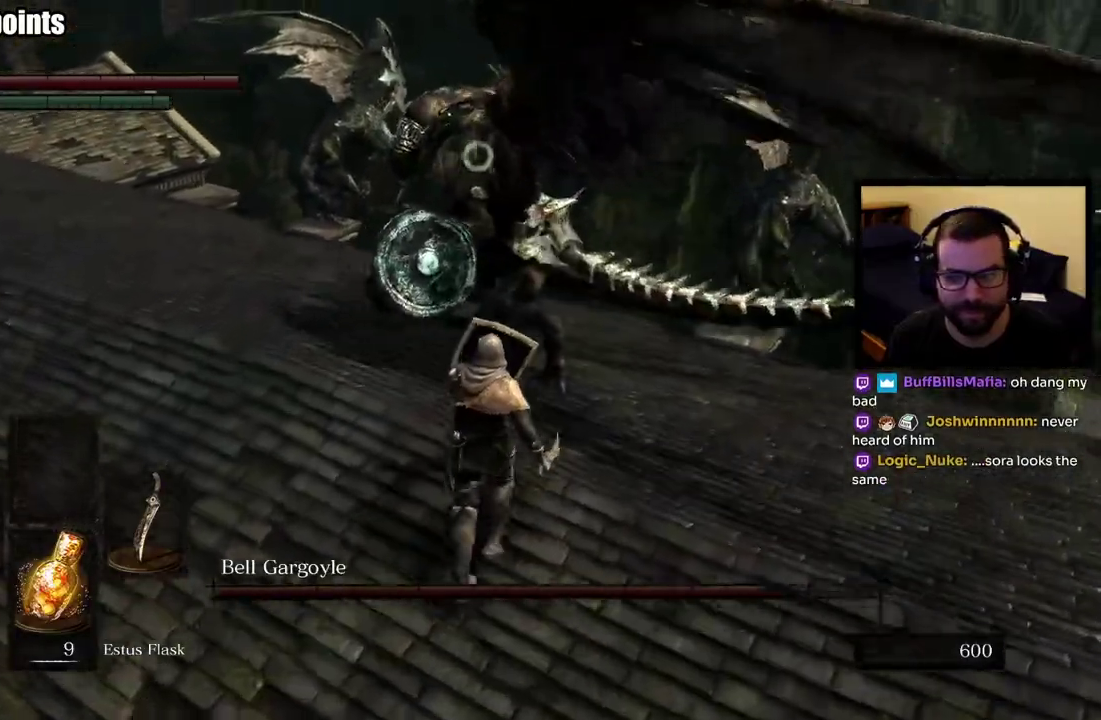
{"buttons": ["CIRCLE"], "left_stick": "up-right", "right_stick": "center", "button_events": [[400, "CIRCLE", "down"]]}
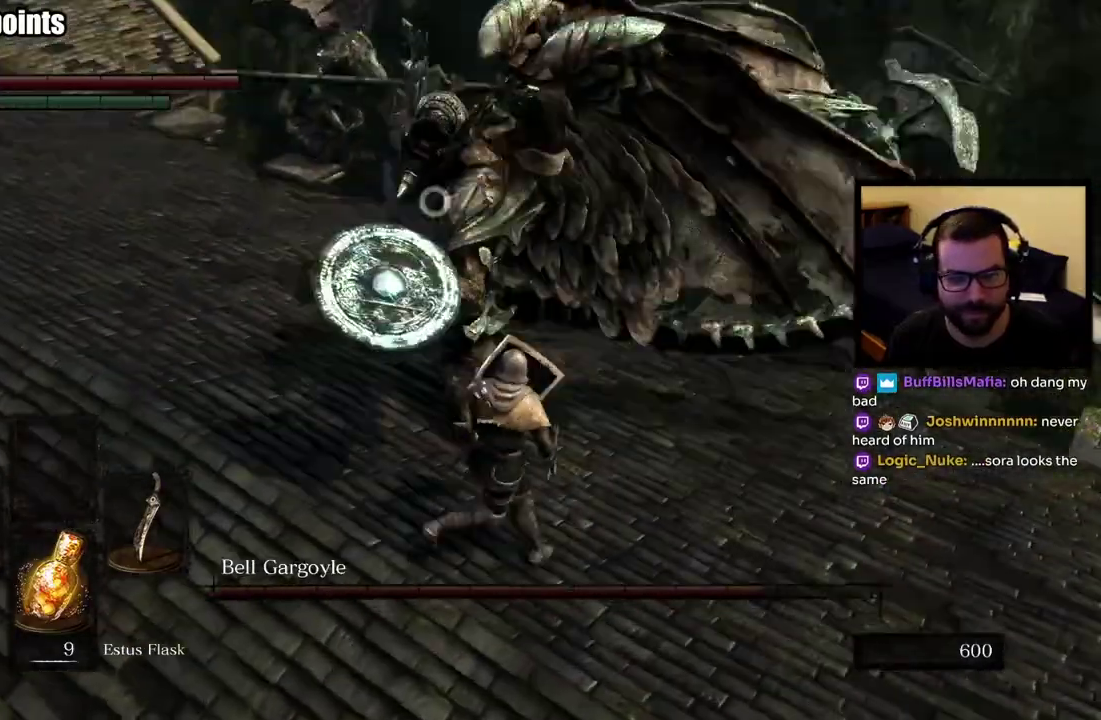
{"buttons": [], "left_stick": "up-right", "right_stick": "center", "button_events": [[17, "CIRCLE", "up"]]}
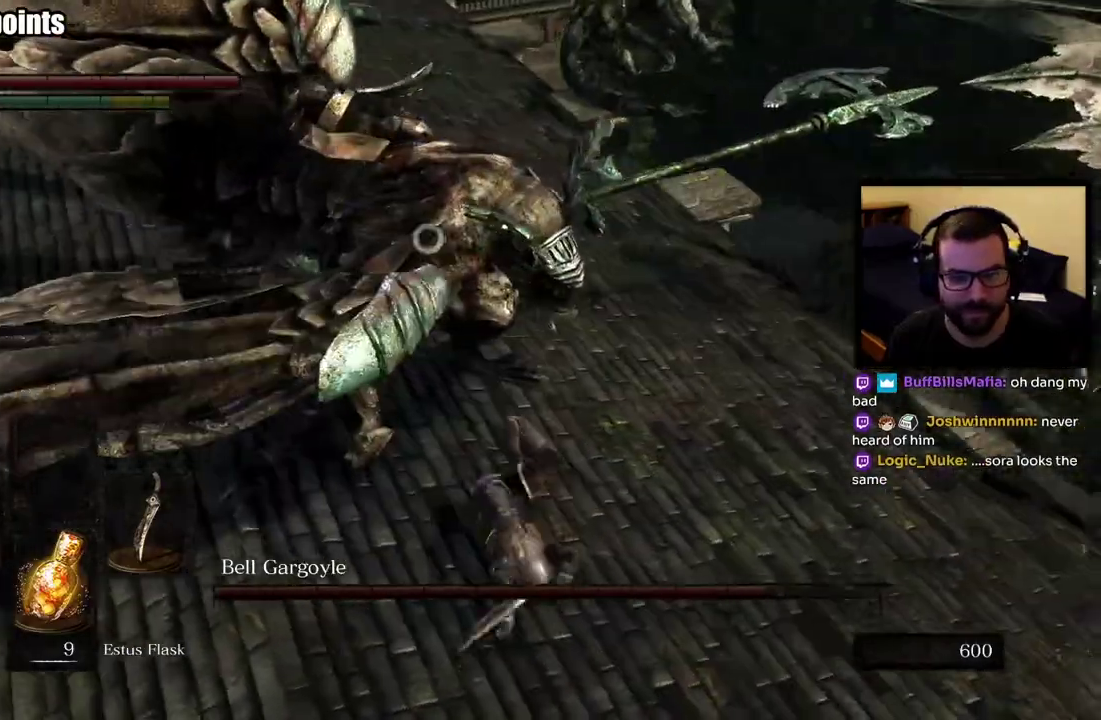
{"buttons": [], "left_stick": "up", "right_stick": "center", "button_events": []}
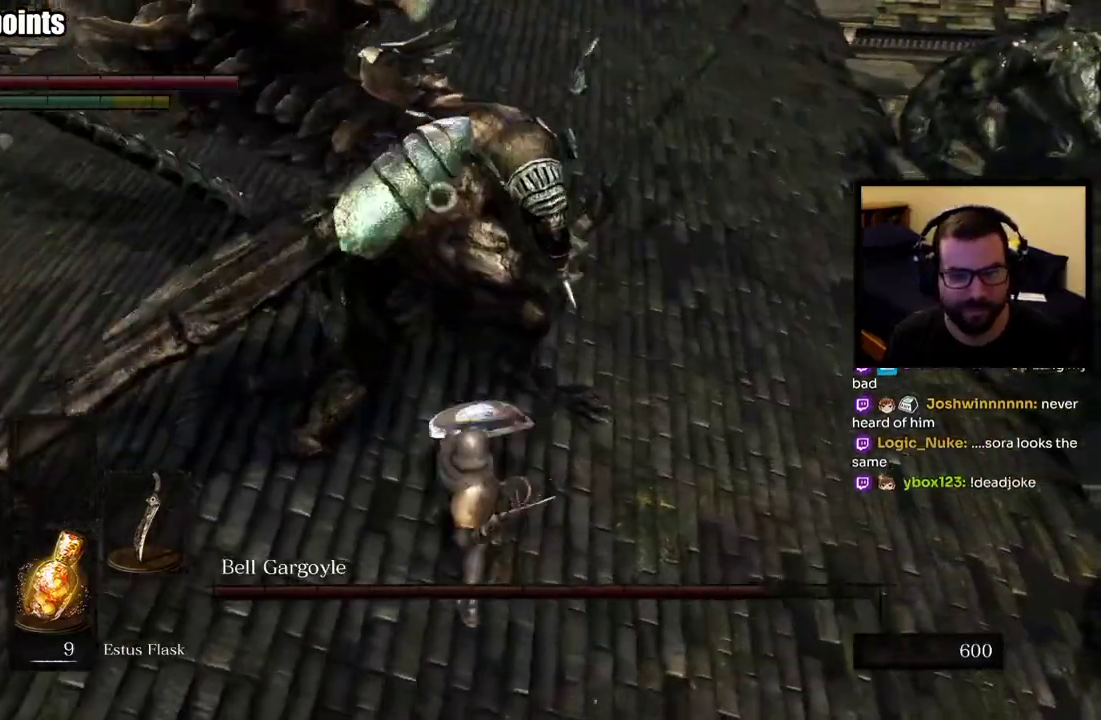
{"buttons": [], "left_stick": "up-right", "right_stick": "center", "button_events": [[350, "CIRCLE", "down"], [433, "CIRCLE", "up"]]}